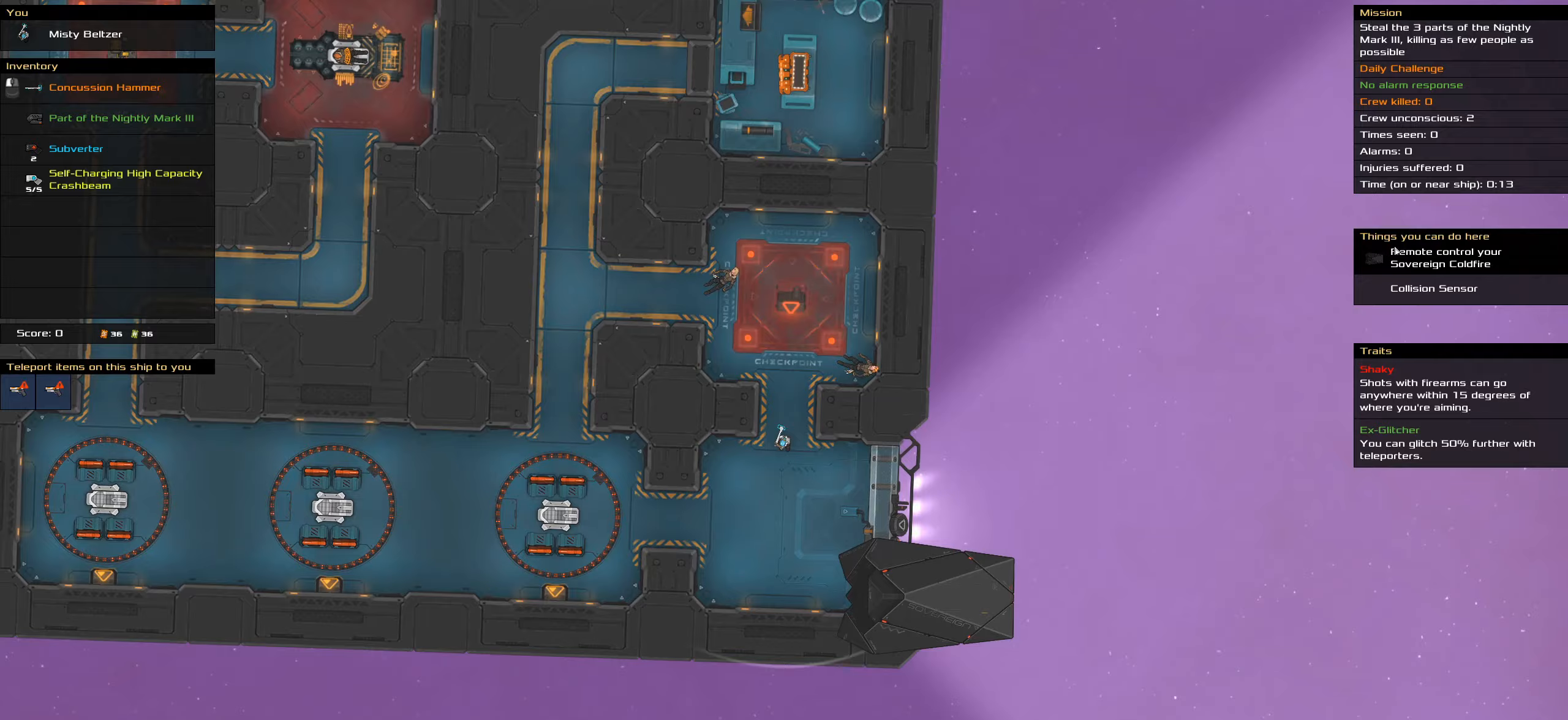
Gameplay with keyboard and mouse; each line is a JSON object with the keys and mouse buttons held at the frame after it. "events" lists presses ("down") and releases ("up") of ".", "/", "0", "1", "2", "3", "4", "5", "6", "7", "8", "9", "a", "alt_l", "alt_r", "b", "backslash", "backspace", "c", "caps_lock", "comma", "ctrl_l", "ctrl_r", "d", "down", "e", "equals", "f", "g", "h", "i", "j", "k", "l", "lbracket", "left", "m", "minus", "n", "o", "p", "q", "quote", "r", "rbracket", "return", "right", "s", "semicolon", "shift_l", "shift_r", "space", "super_l", "super_r", "t", "tab", "tilde", "u", "up", "v", "w", "x", "y", "z", "mouse_left", "mouse_wheel" and "mouse_right" between this image and that frame as [ms after this image, input, new state], when the widget could be followed in between. "mouse_left", "mouse_wheel", "mouse_right" = the "left", "wheel", "right" buttons of the "mouse" list. No other keys are recorded. "wheel" means that the mouse wheel is clicked or scrolled. Not read: mouse_move.
{"keys": ["caps_lock"], "mouse": [], "events": [[183, "mouse_left", "down"], [233, "mouse_left", "up"], [233, "space", "down"], [383, "space", "up"]]}
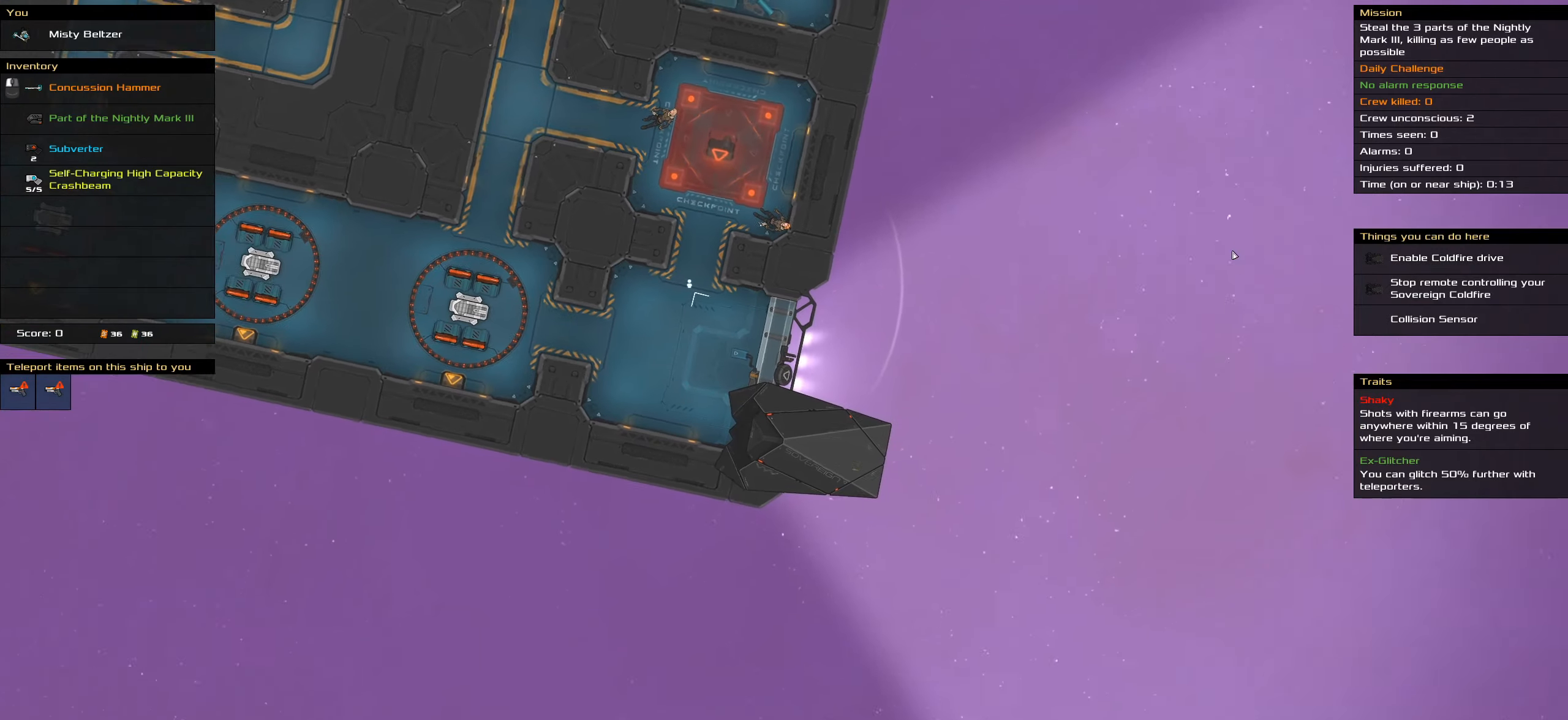
{"keys": ["caps_lock"], "mouse": ["left"], "events": [[117, "space", "down"], [167, "mouse_right", "down"], [200, "space", "up"], [300, "mouse_left", "down"], [300, "mouse_right", "up"]]}
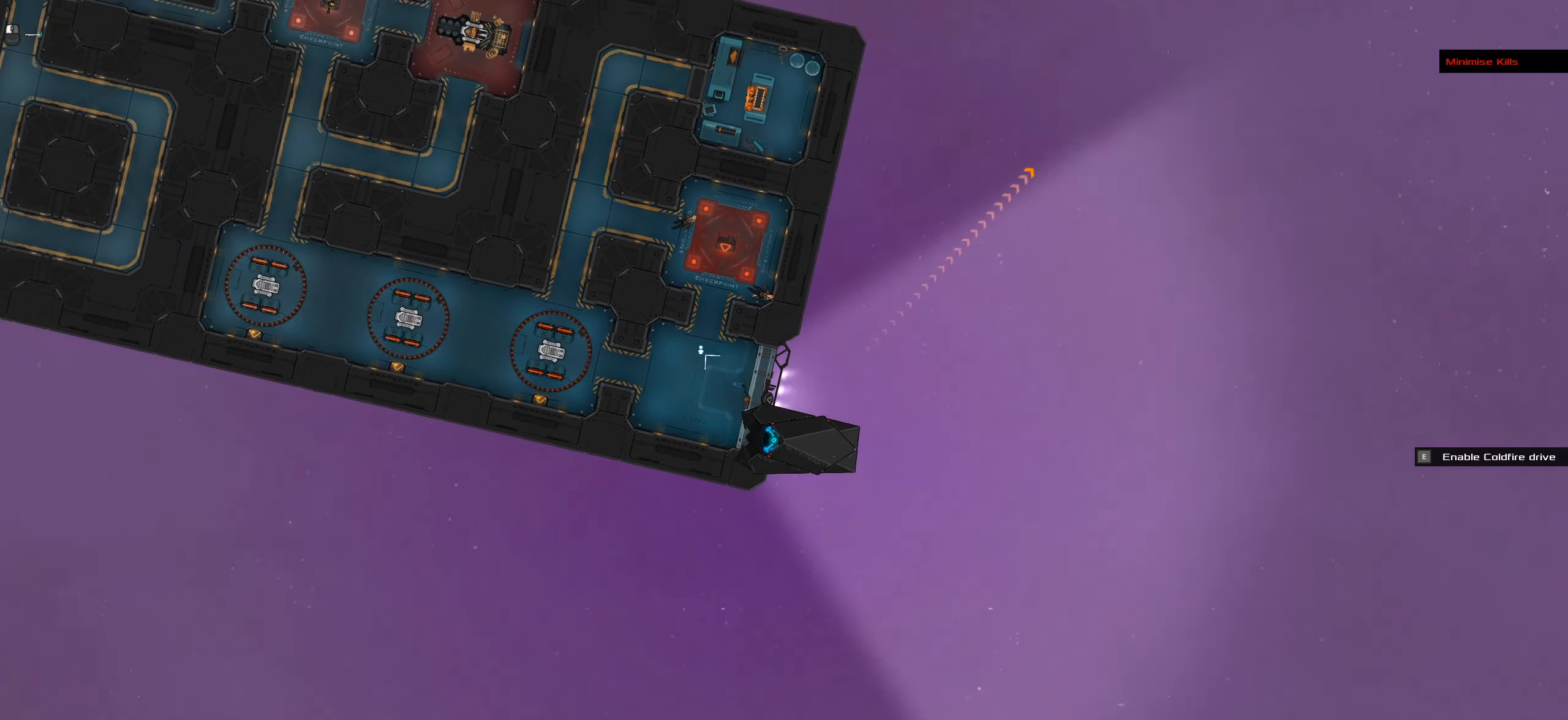
{"keys": ["caps_lock"], "mouse": [], "events": [[183, "mouse_left", "up"], [267, "space", "down"], [417, "space", "up"]]}
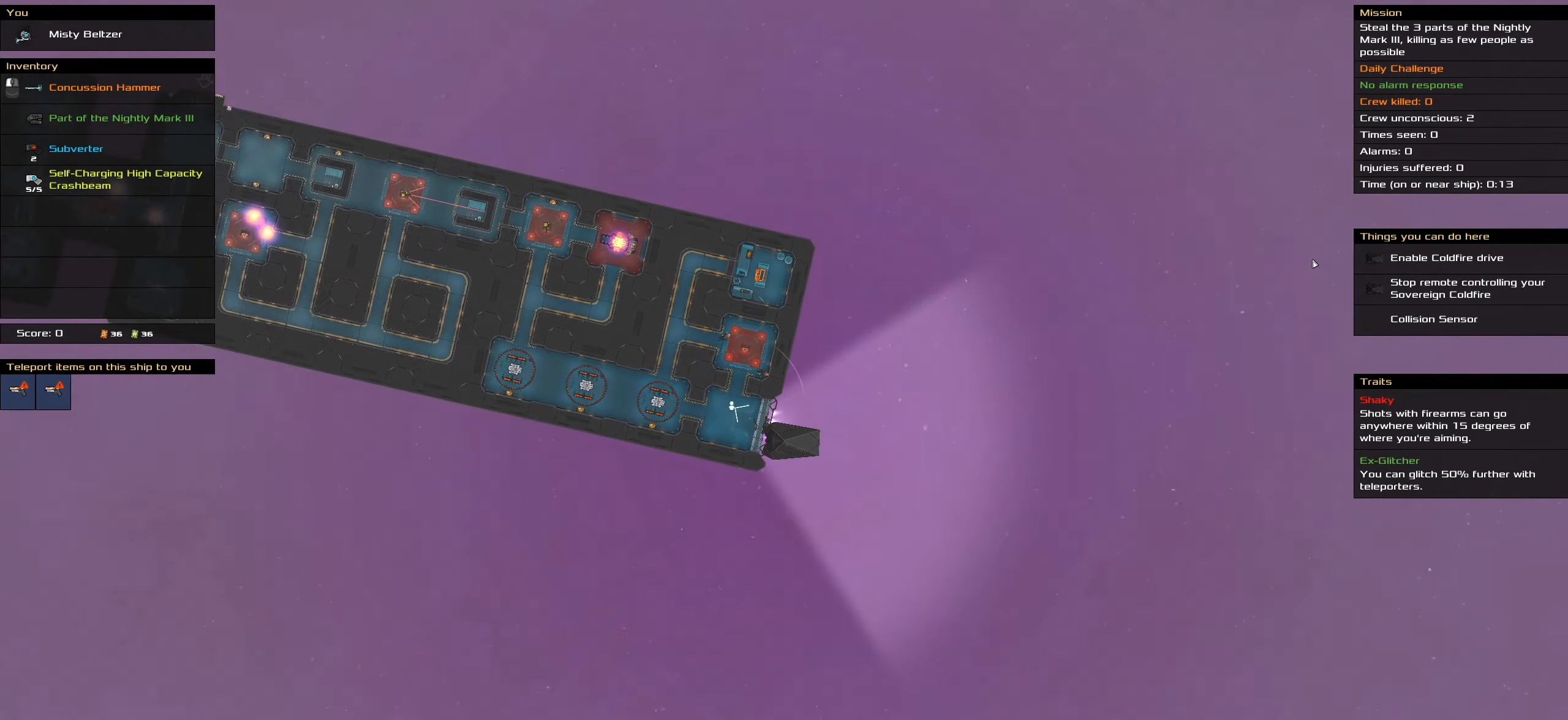
{"keys": ["caps_lock"], "mouse": [], "events": []}
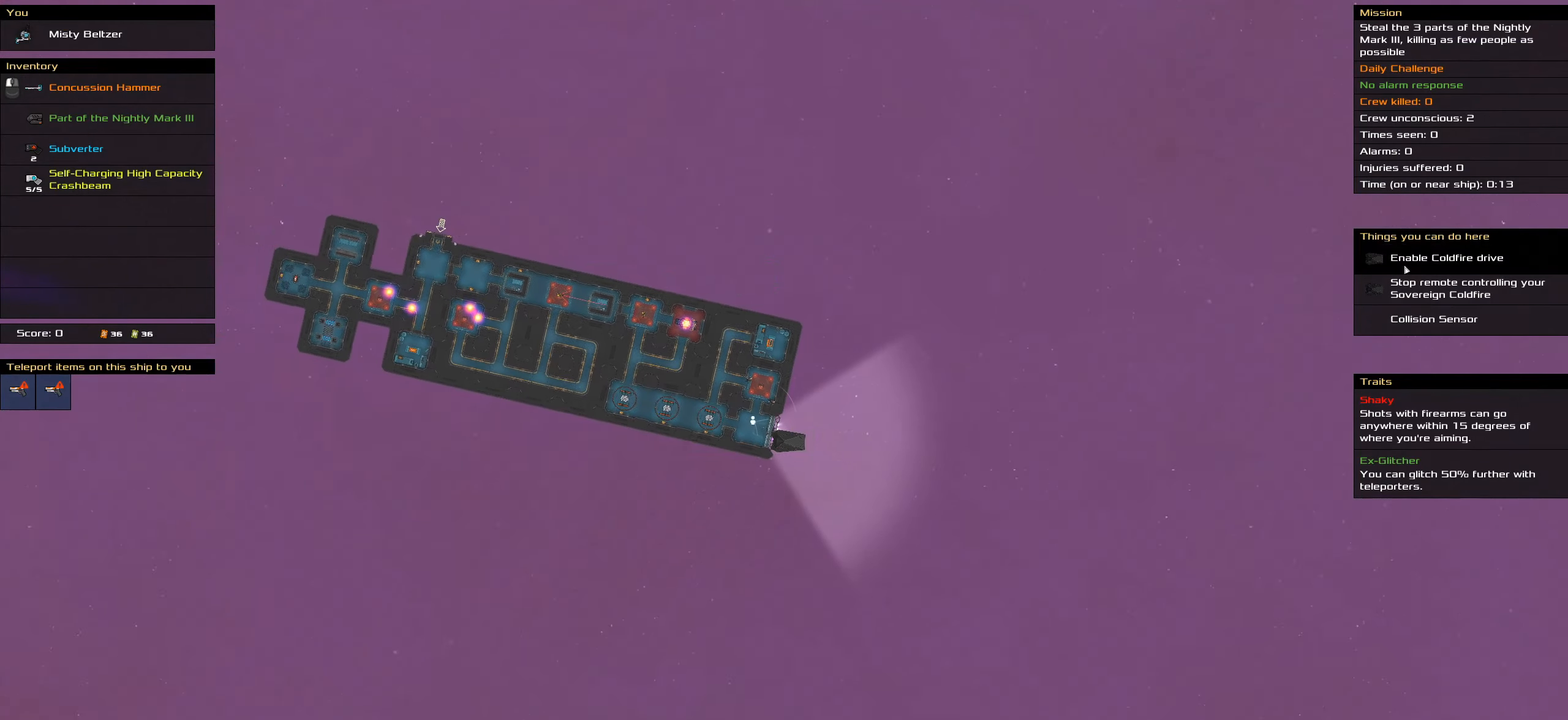
{"keys": ["caps_lock", "space"], "mouse": [], "events": [[400, "mouse_left", "down"], [433, "space", "down"], [483, "mouse_left", "up"]]}
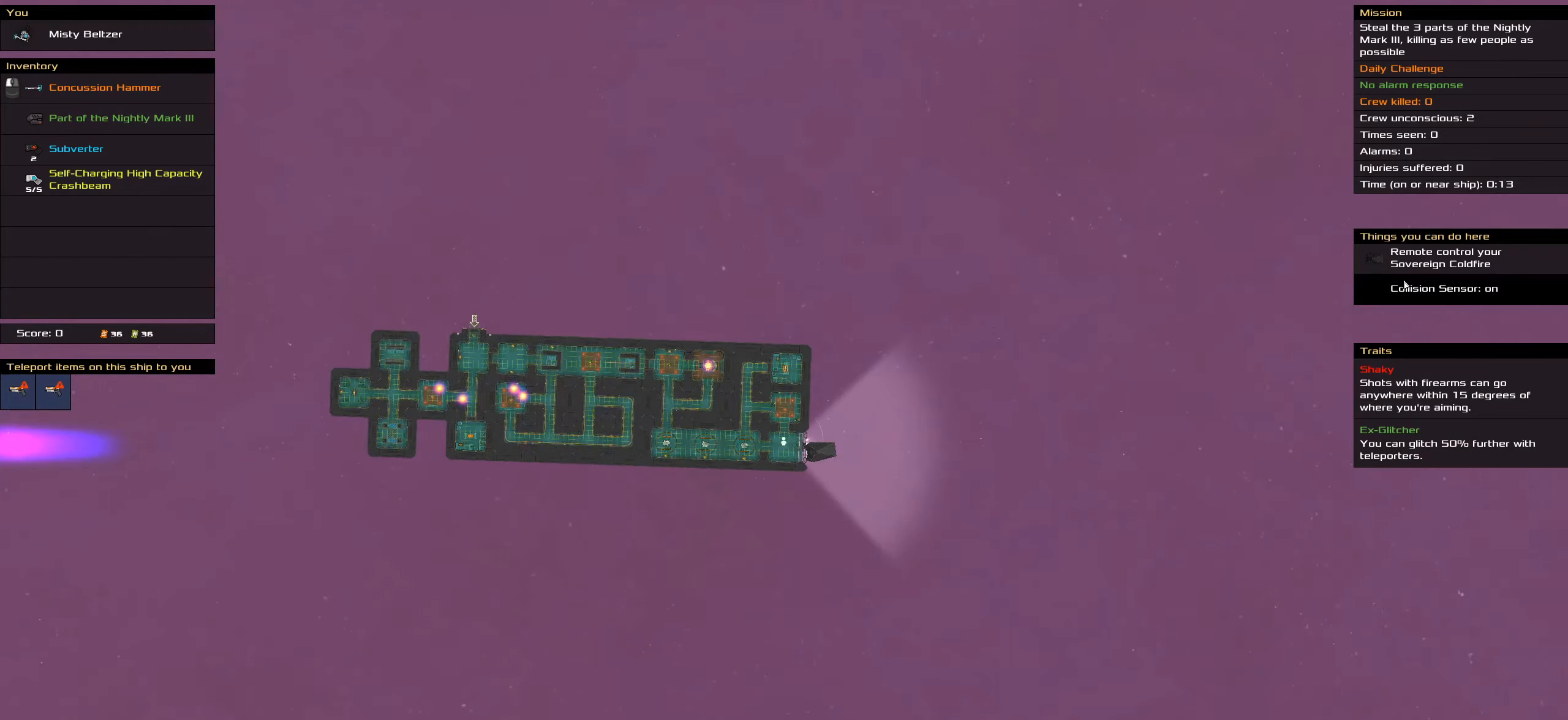
{"keys": ["caps_lock"], "mouse": [], "events": [[83, "space", "up"]]}
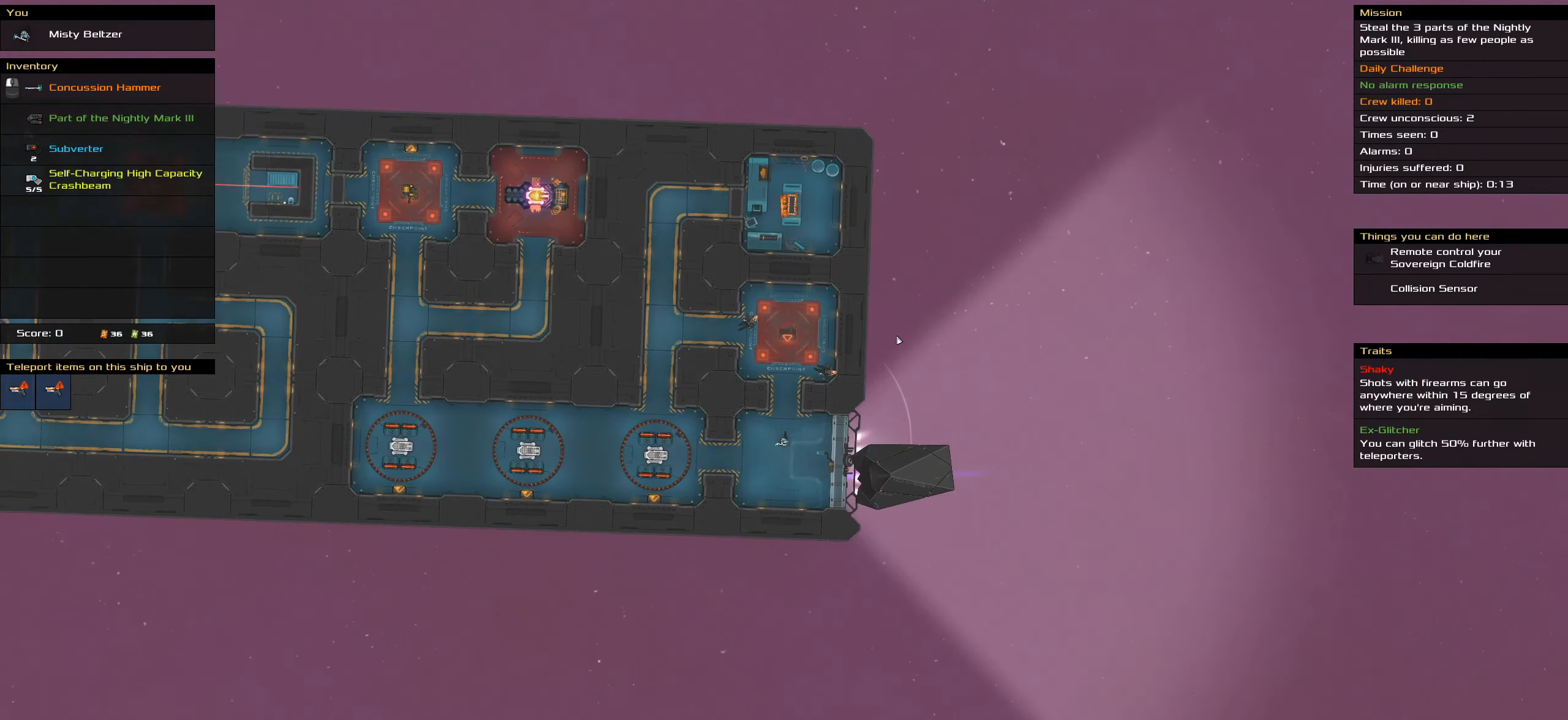
{"keys": ["caps_lock"], "mouse": [], "events": []}
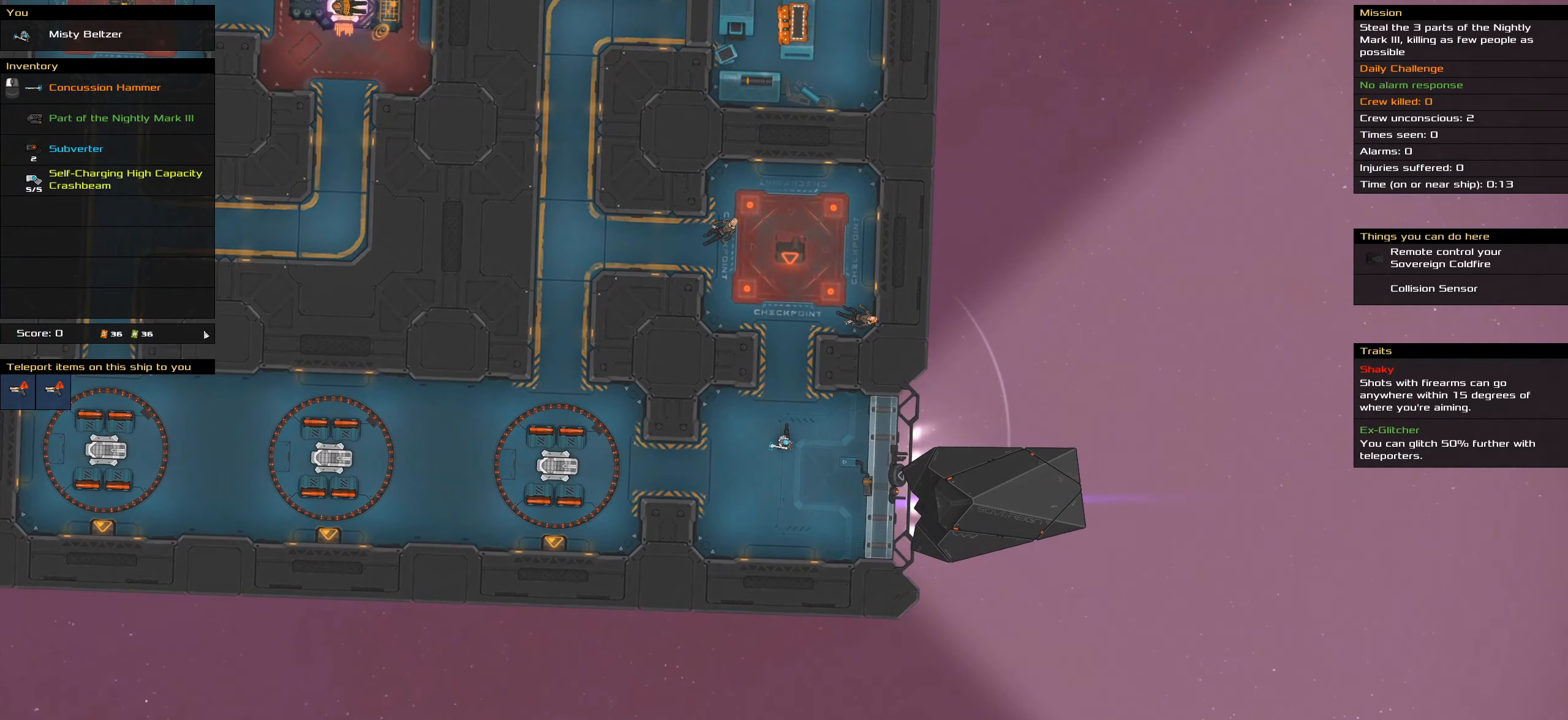
{"keys": ["caps_lock"], "mouse": [], "events": []}
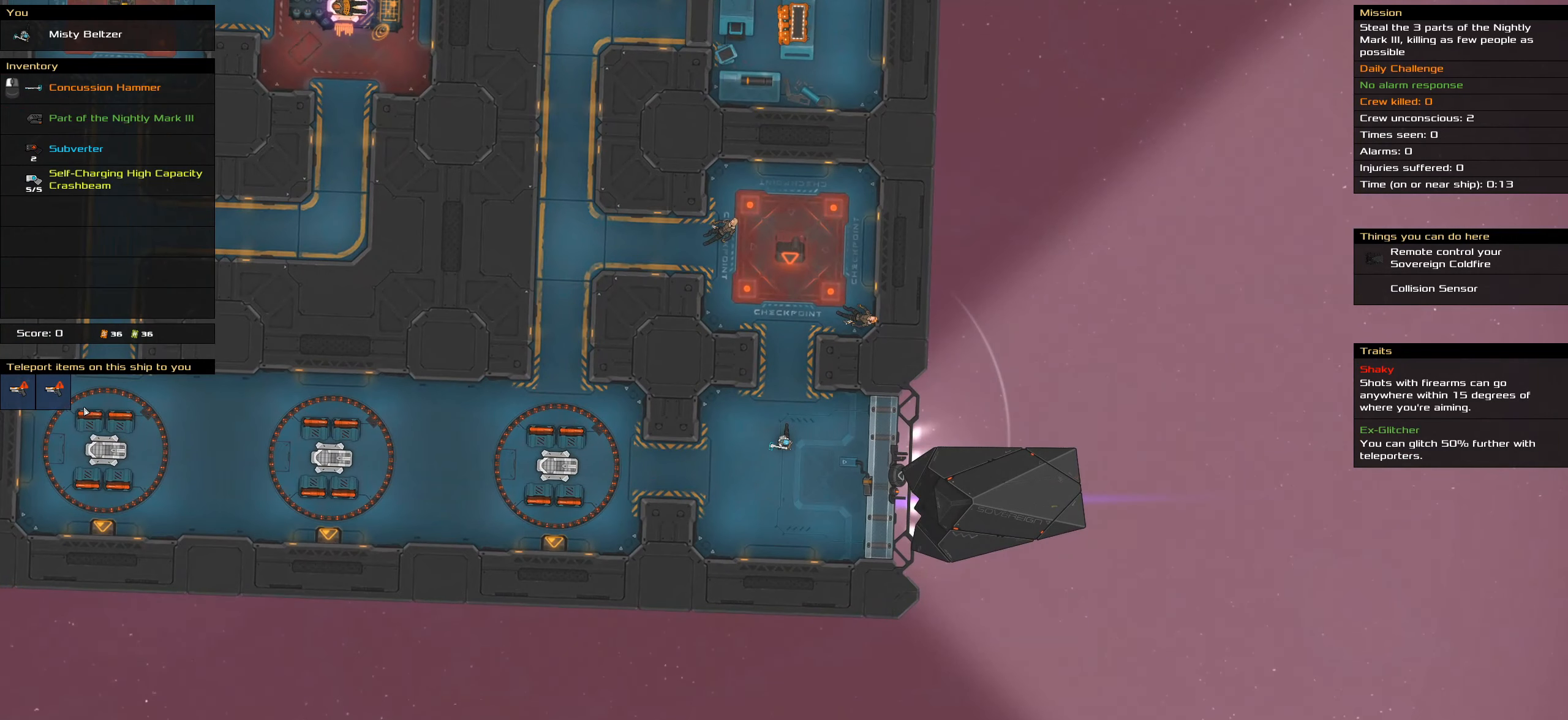
{"keys": ["caps_lock"], "mouse": [], "events": [[183, "mouse_left", "down"], [267, "mouse_left", "up"]]}
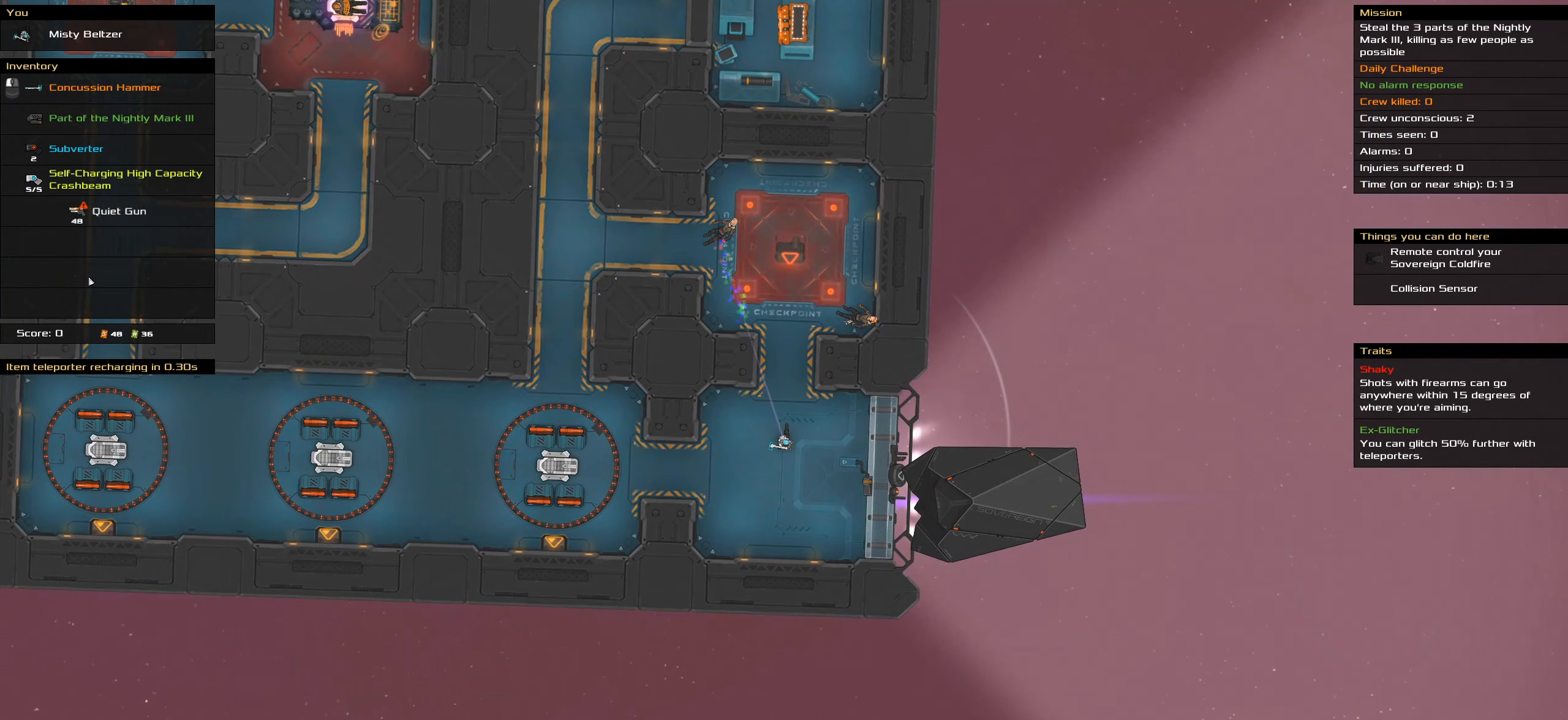
{"keys": ["caps_lock"], "mouse": ["left"], "events": [[434, "mouse_left", "down"]]}
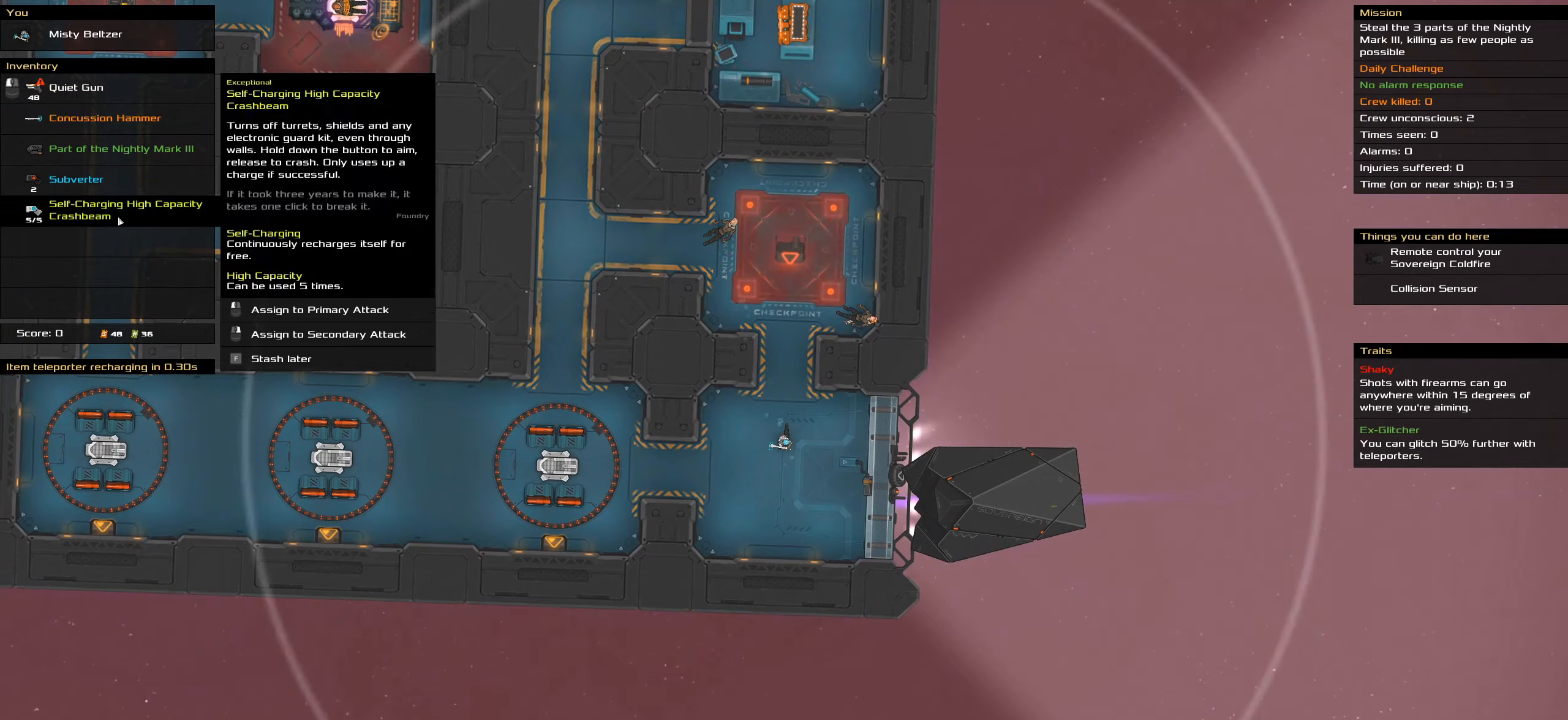
{"keys": ["caps_lock"], "mouse": ["left"], "events": [[33, "mouse_left", "up"], [266, "mouse_left", "down"]]}
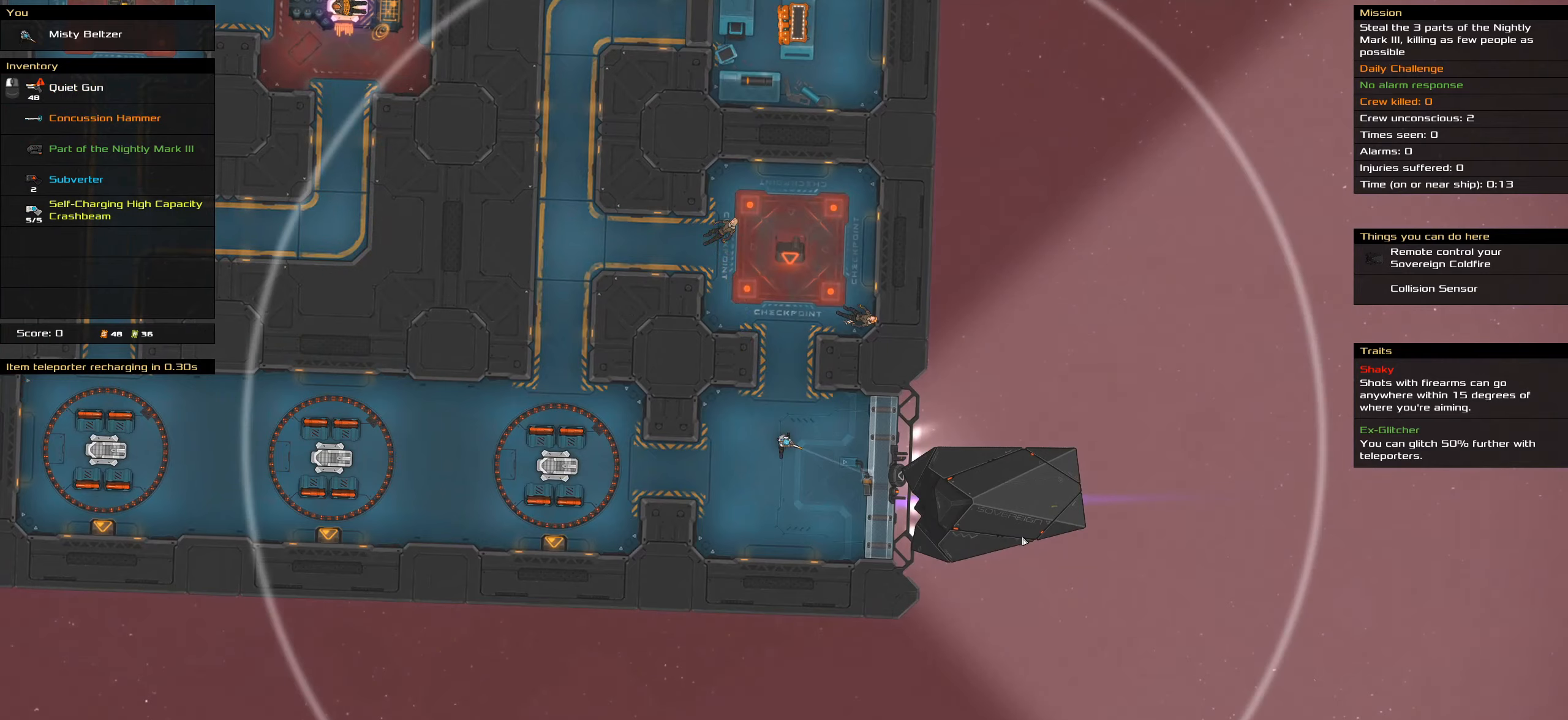
{"keys": ["caps_lock", "space"], "mouse": [], "events": [[333, "mouse_left", "up"], [383, "space", "down"]]}
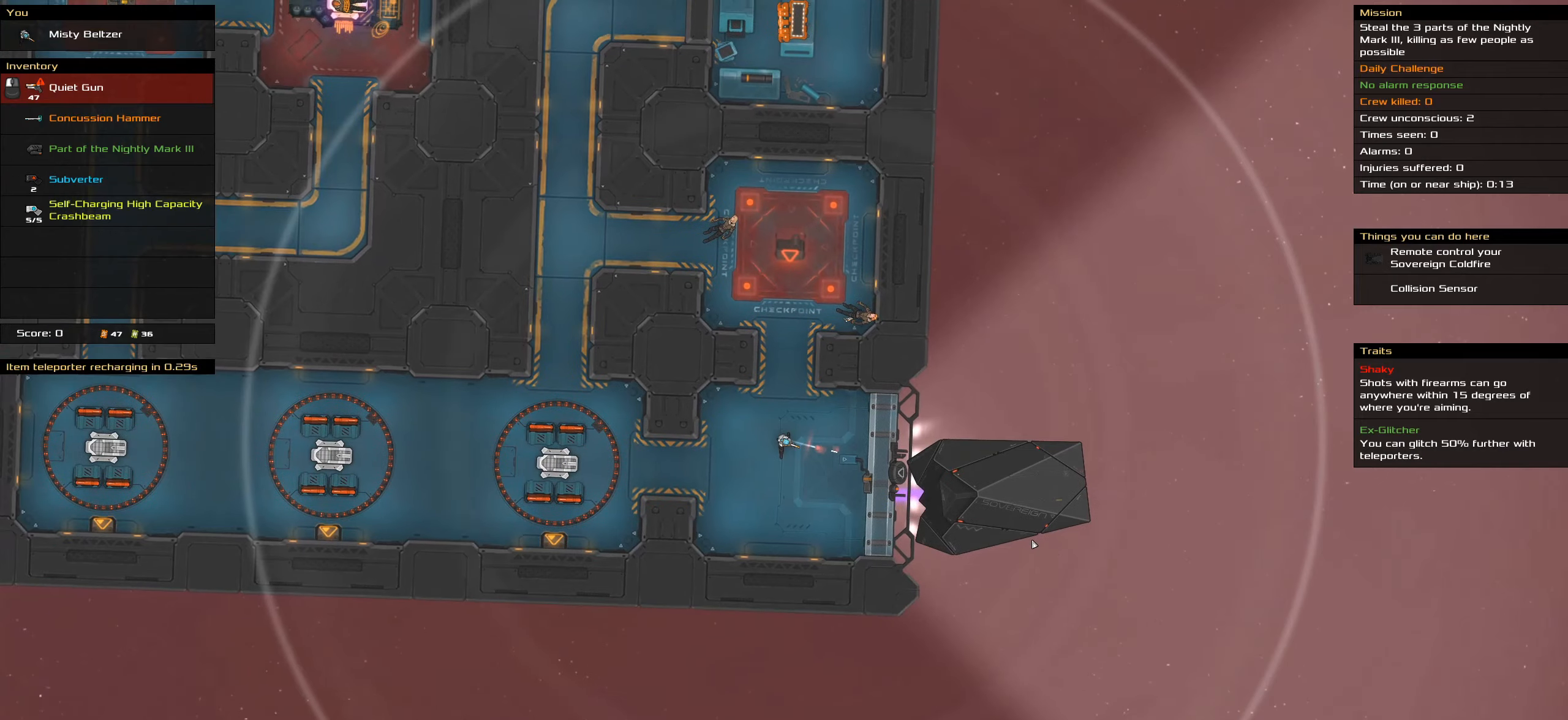
{"keys": ["caps_lock"], "mouse": [], "events": [[16, "space", "up"], [116, "caps_lock", "up"], [166, "t", "down"], [250, "t", "up"], [450, "caps_lock", "down"]]}
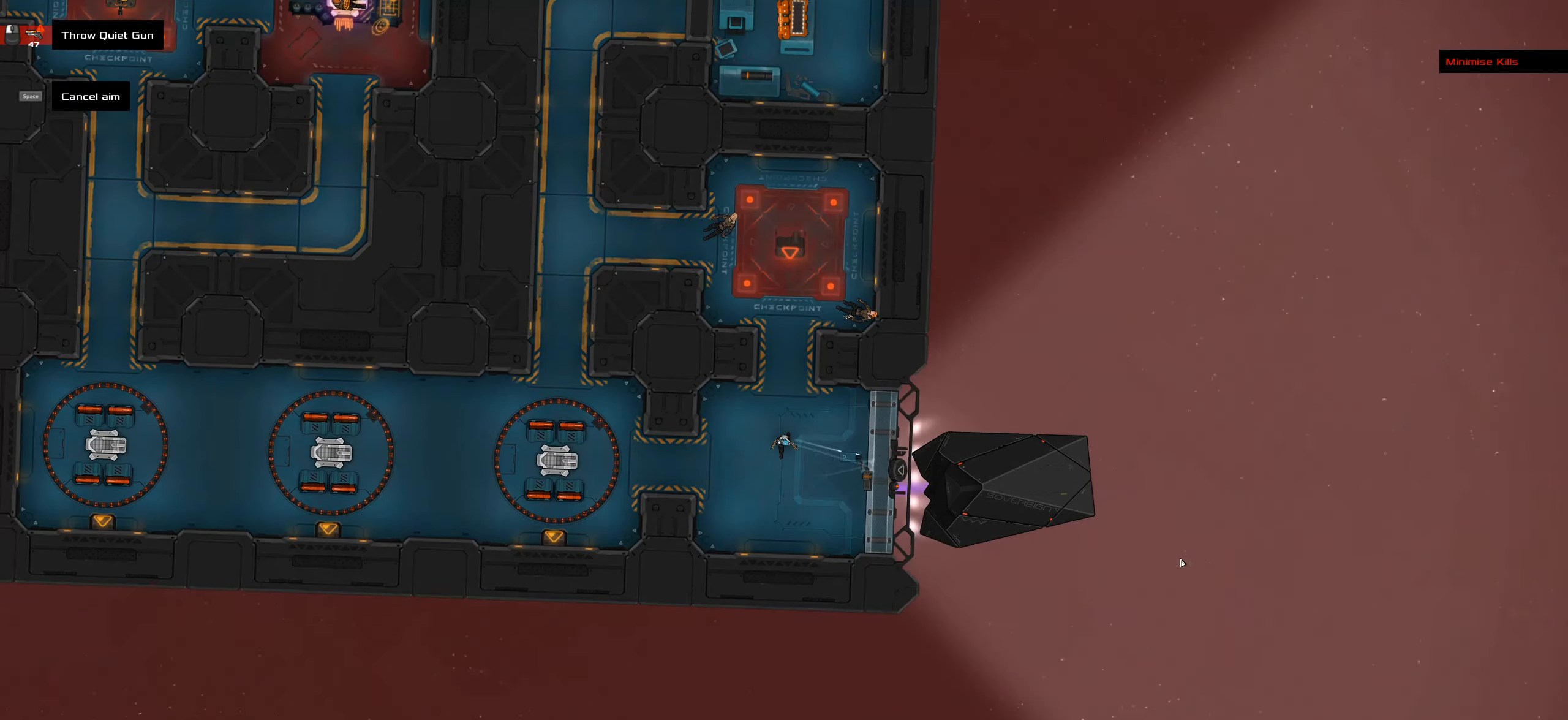
{"keys": ["caps_lock", "space"], "mouse": [], "events": [[183, "space", "down"], [316, "space", "up"], [500, "space", "down"]]}
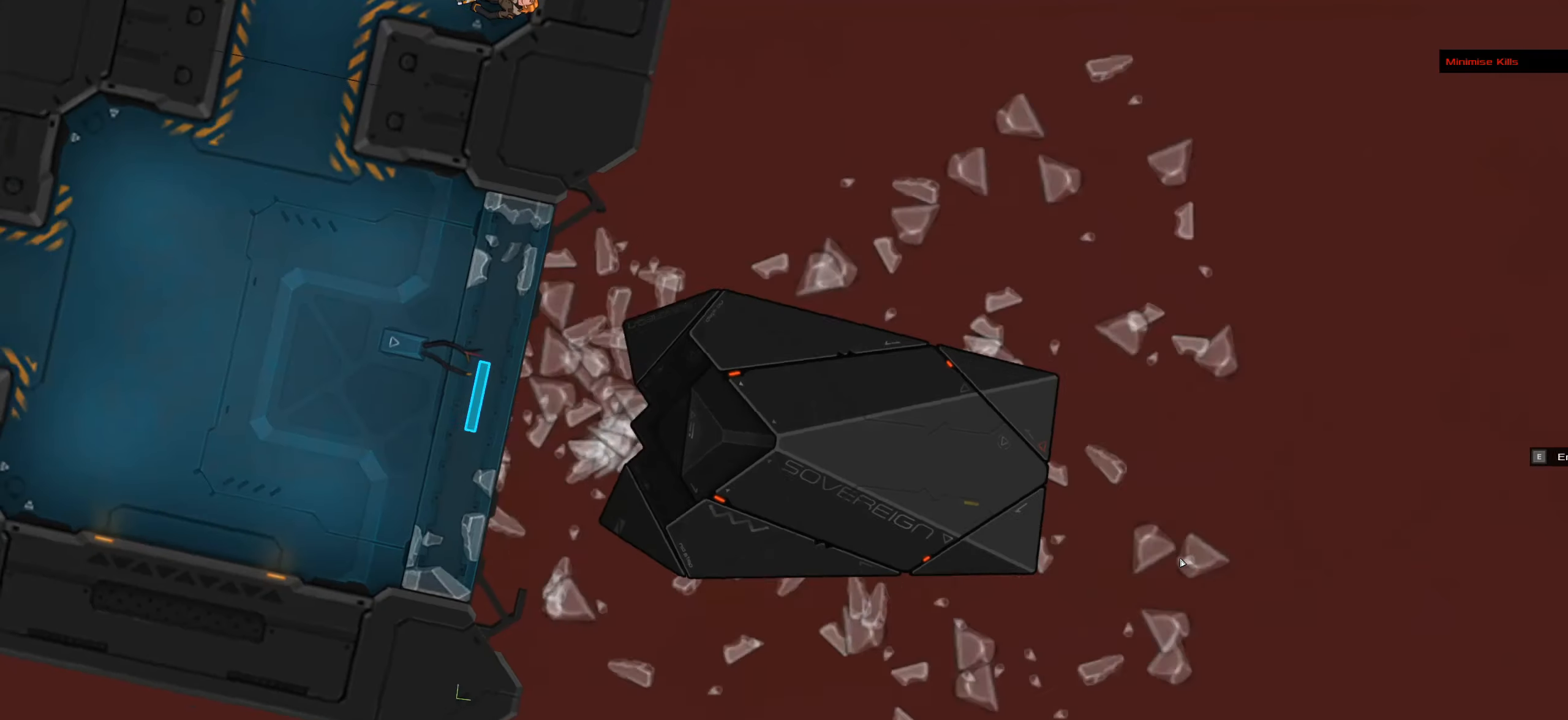
{"keys": ["caps_lock"], "mouse": [], "events": [[50, "space", "up"], [233, "space", "down"], [333, "space", "up"]]}
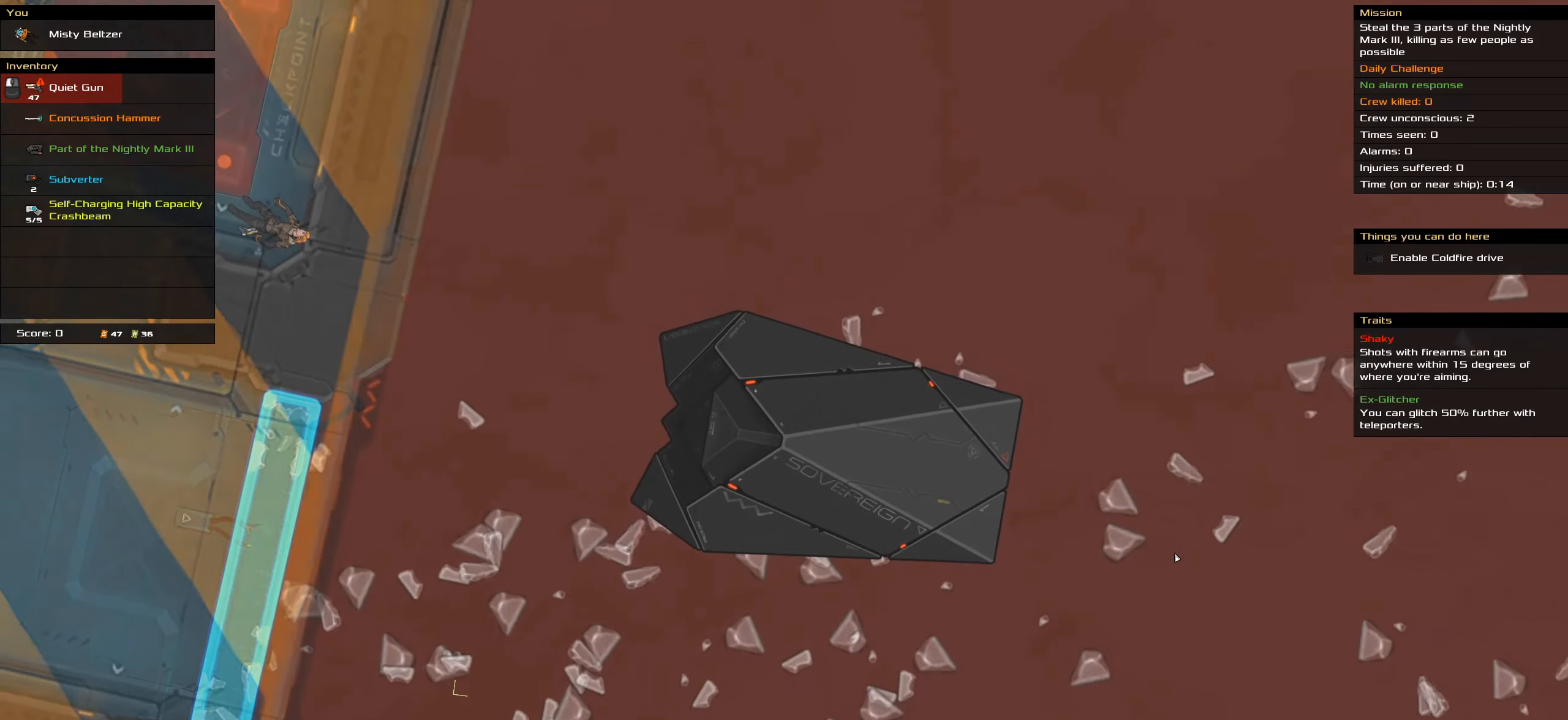
{"keys": ["caps_lock"], "mouse": [], "events": [[66, "mouse_wheel", "down"], [200, "mouse_wheel", "up"], [350, "mouse_wheel", "down"], [483, "mouse_wheel", "up"]]}
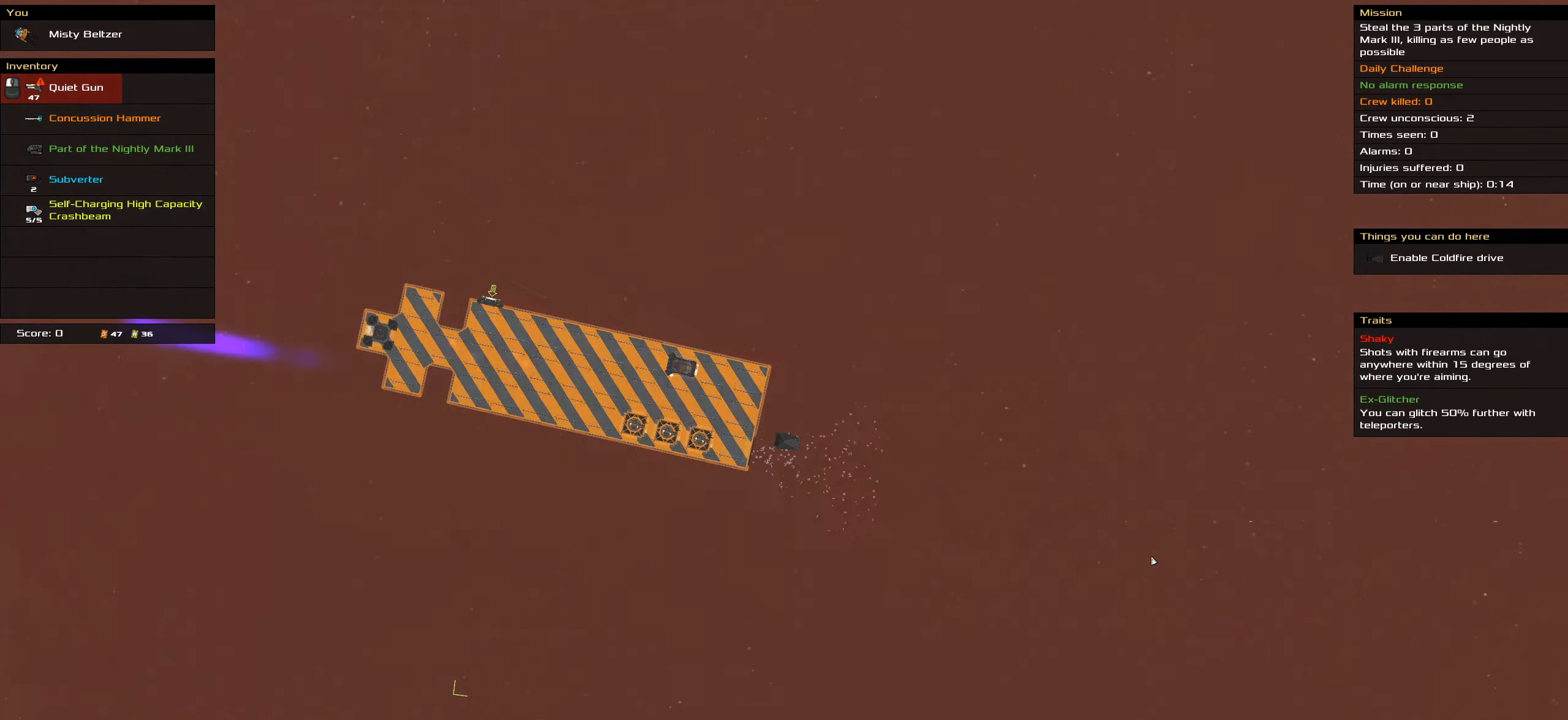
{"keys": ["caps_lock"], "mouse": ["wheel"], "events": [[133, "mouse_wheel", "down"], [266, "mouse_wheel", "up"], [416, "mouse_wheel", "down"]]}
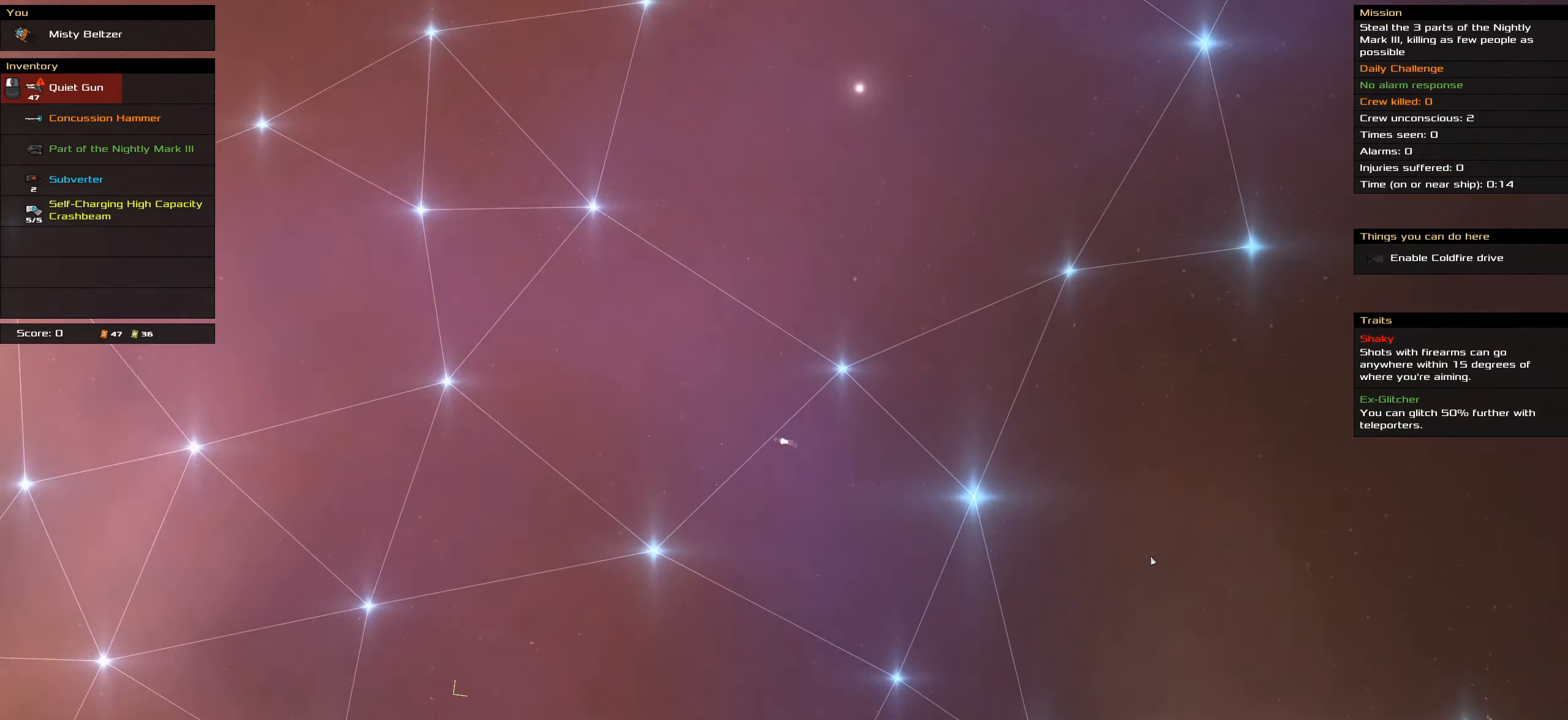
{"keys": ["caps_lock"], "mouse": ["wheel"], "events": [[50, "mouse_wheel", "up"], [200, "mouse_wheel", "down"], [283, "mouse_wheel", "up"], [433, "mouse_wheel", "down"]]}
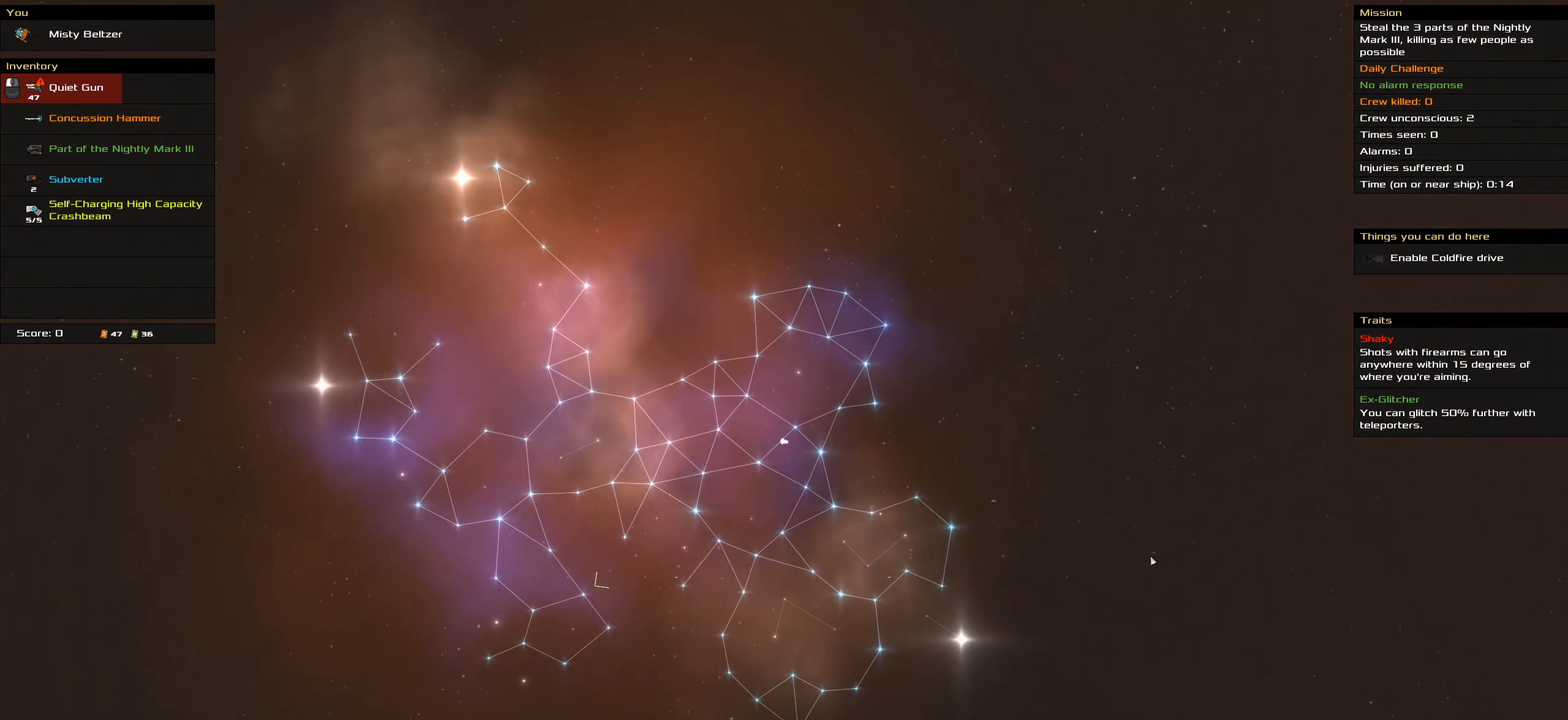
{"keys": ["caps_lock"], "mouse": [], "events": [[66, "mouse_wheel", "up"]]}
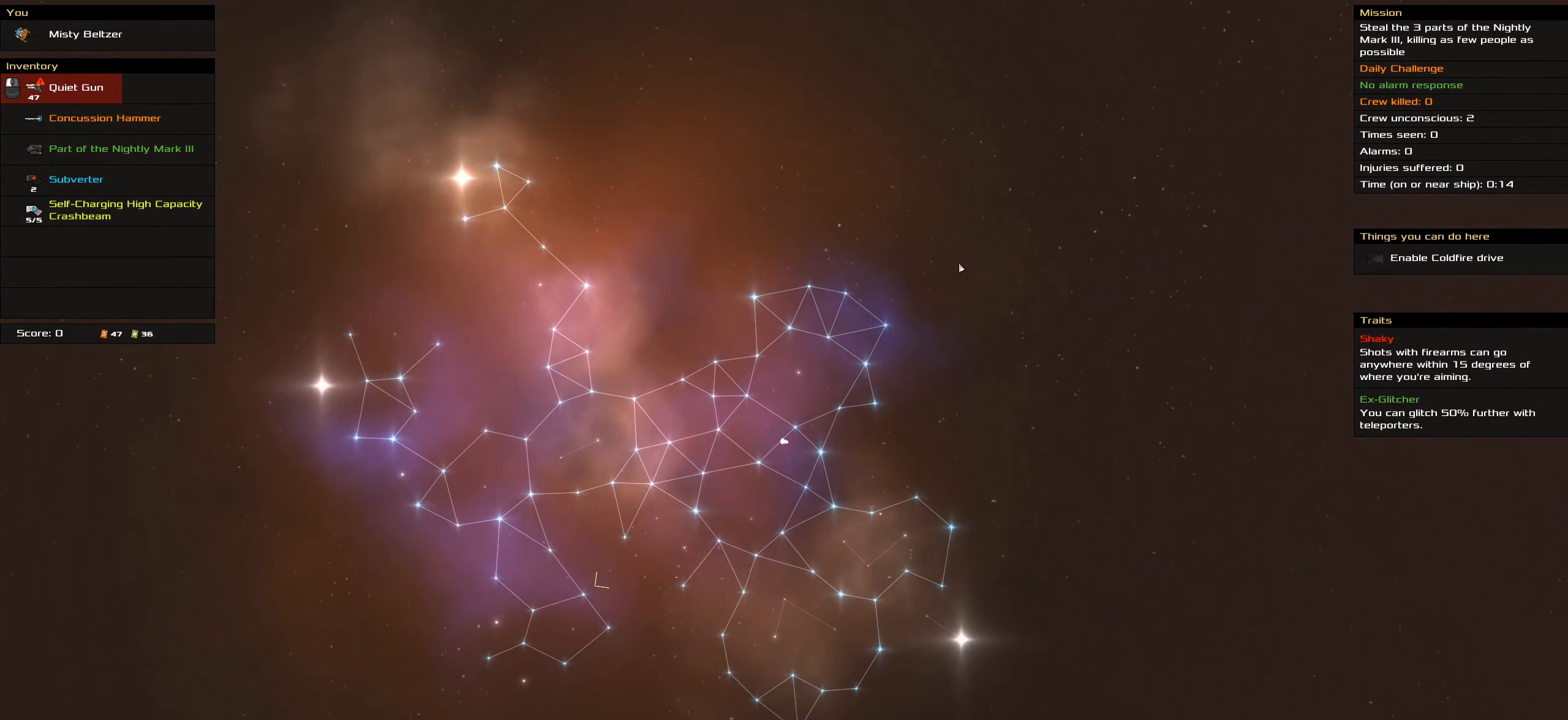
{"keys": ["caps_lock"], "mouse": ["left"], "events": [[450, "mouse_left", "down"]]}
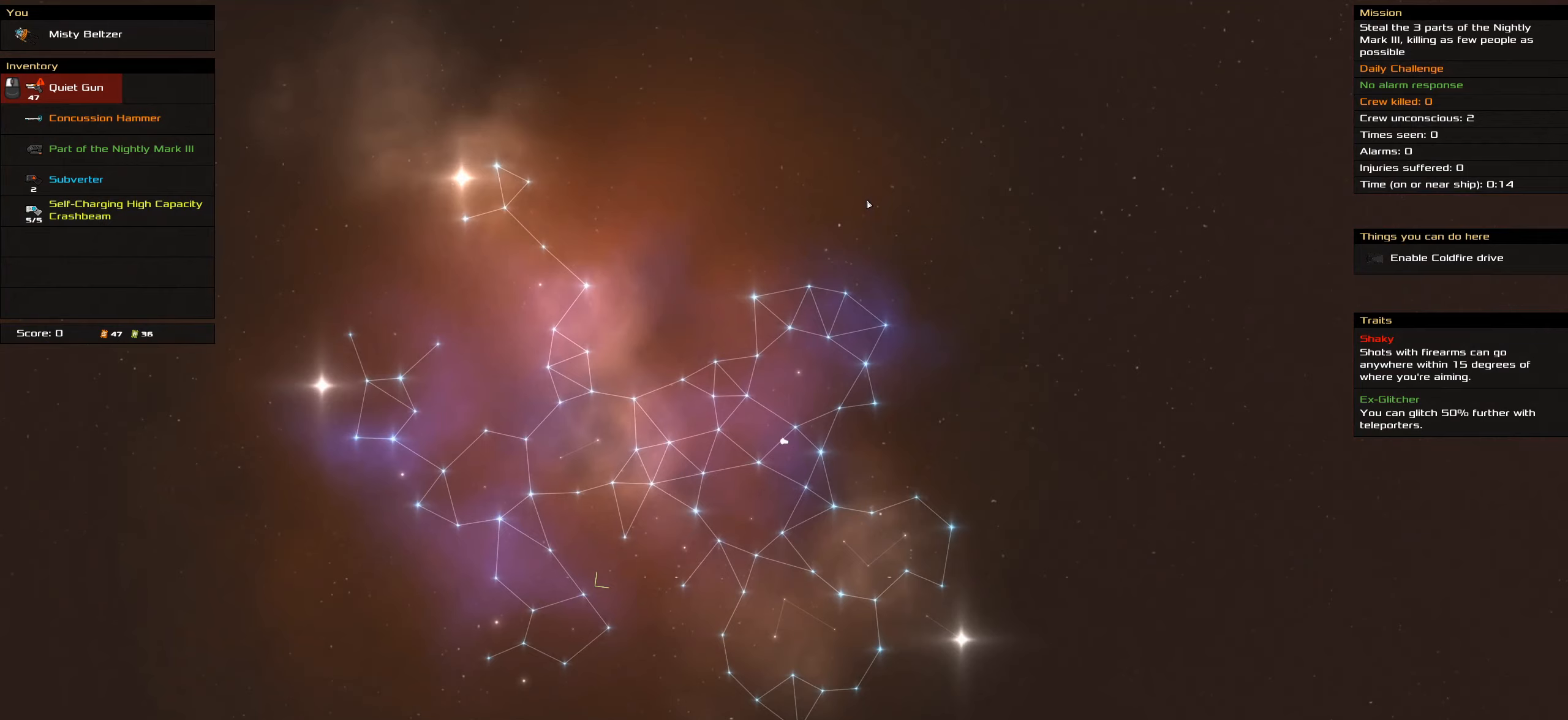
{"keys": ["caps_lock"], "mouse": ["left"], "events": [[33, "space", "down"], [133, "space", "up"]]}
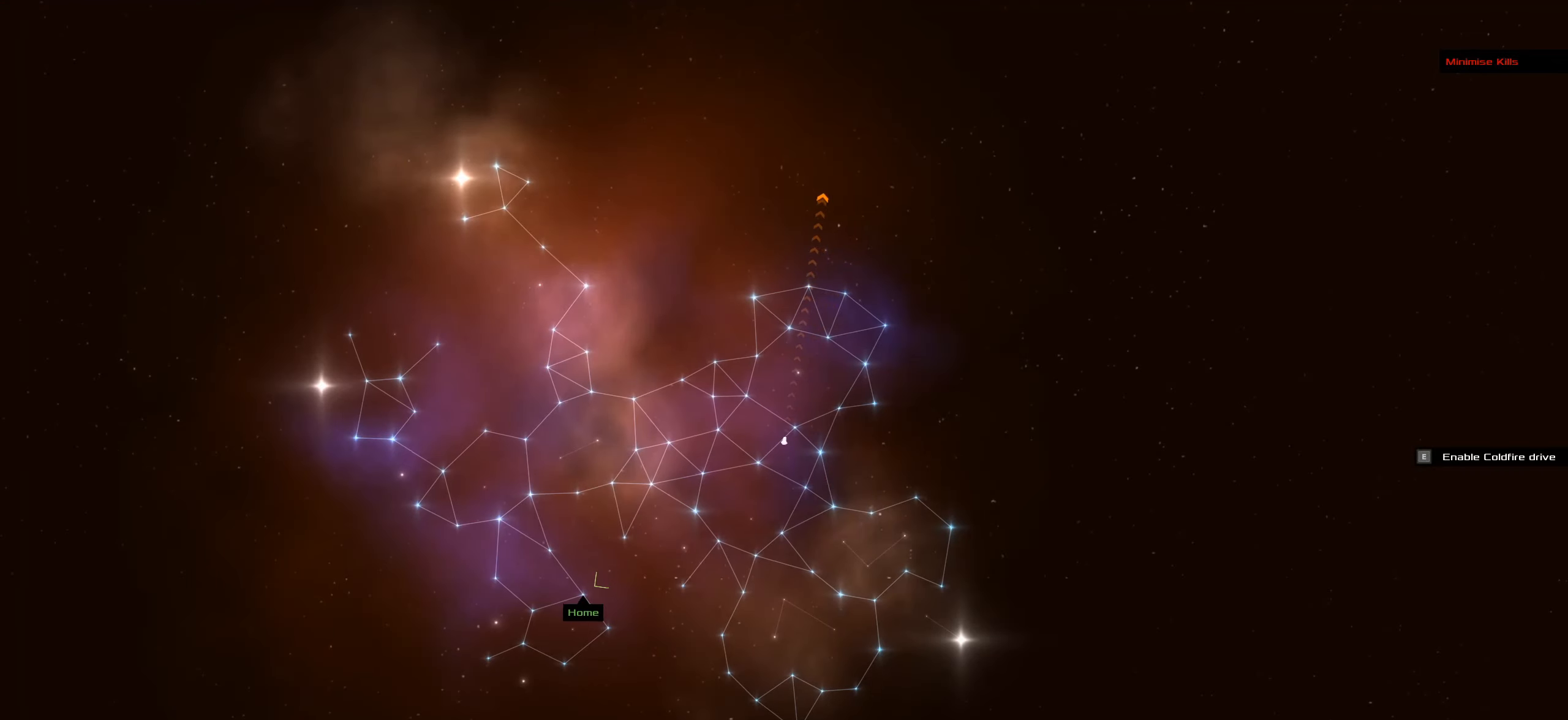
{"keys": ["caps_lock"], "mouse": ["left"], "events": []}
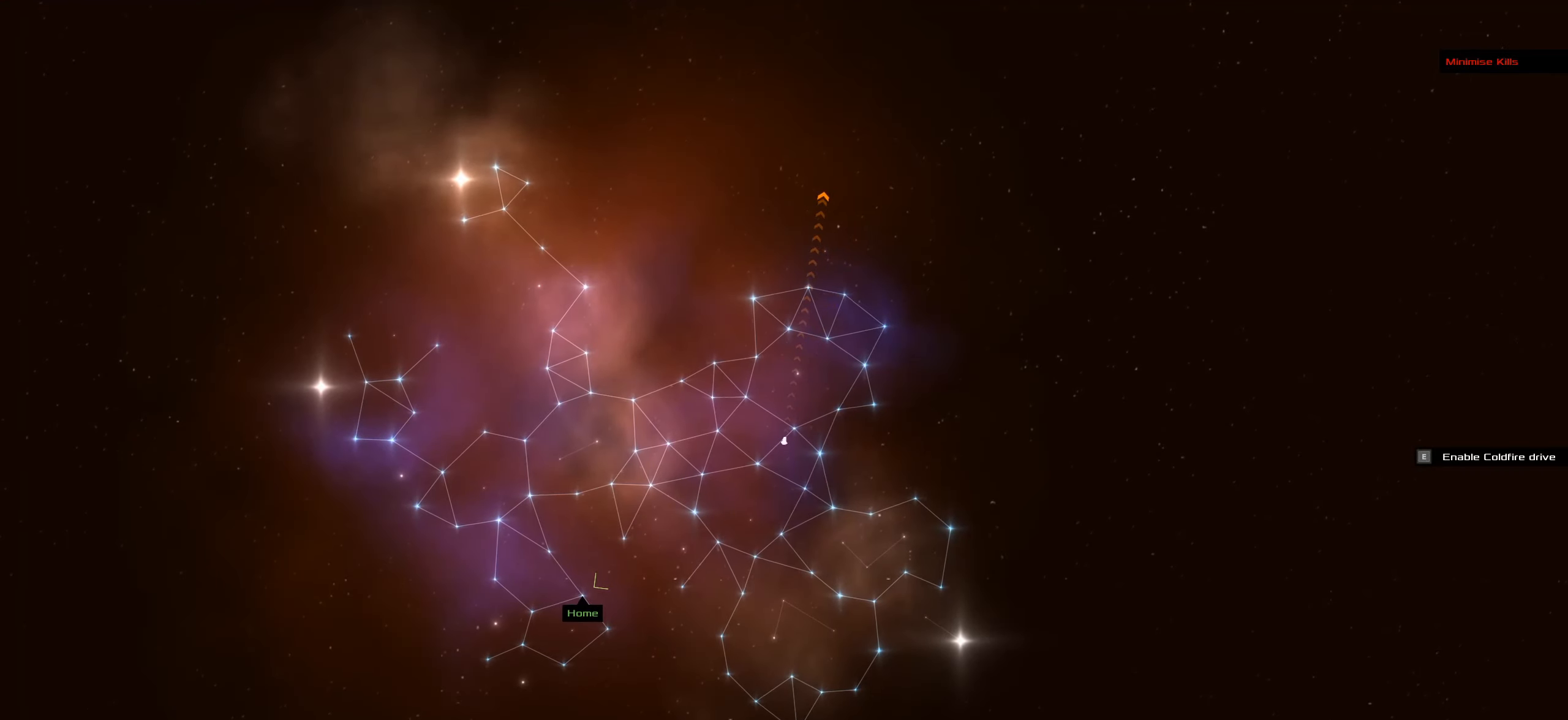
{"keys": ["caps_lock"], "mouse": ["left"], "events": []}
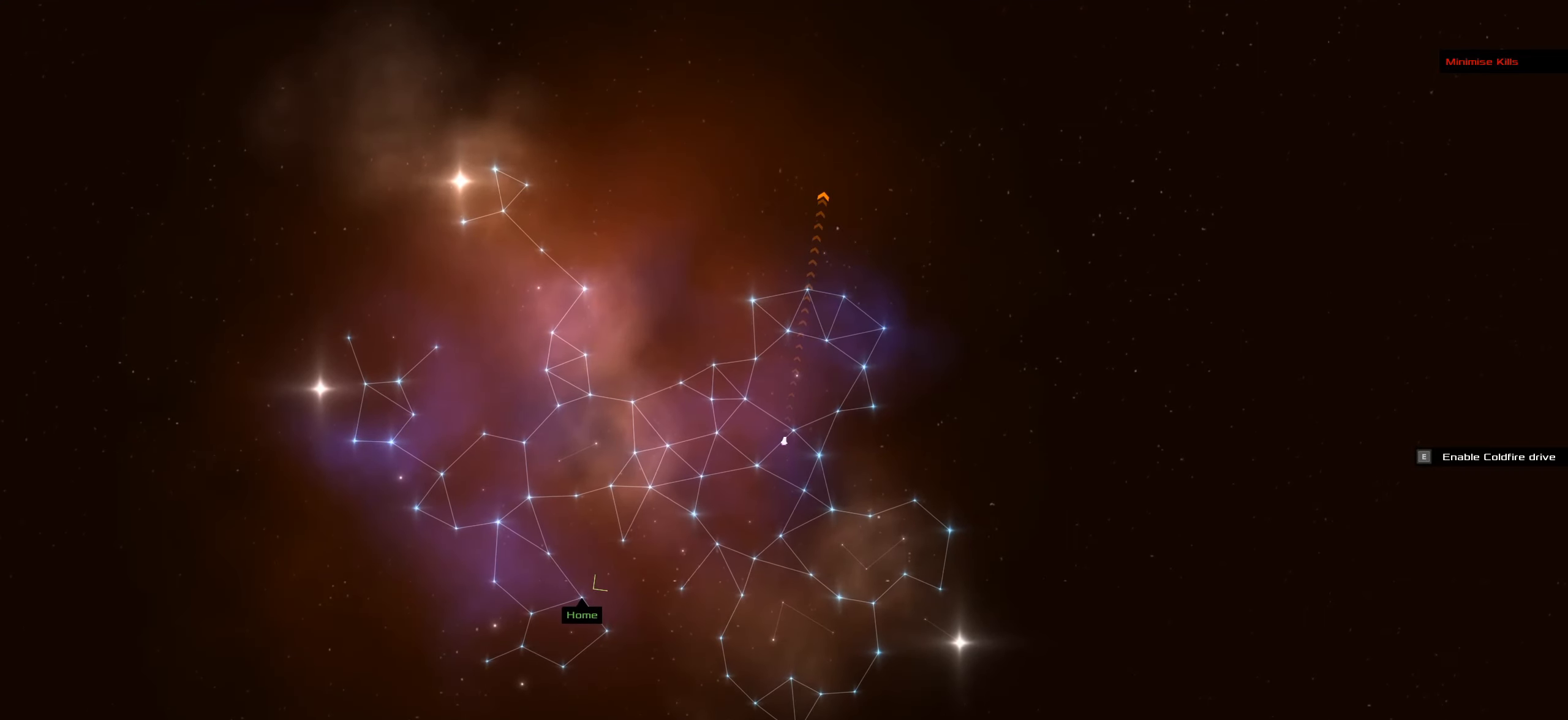
{"keys": ["caps_lock"], "mouse": ["left"], "events": []}
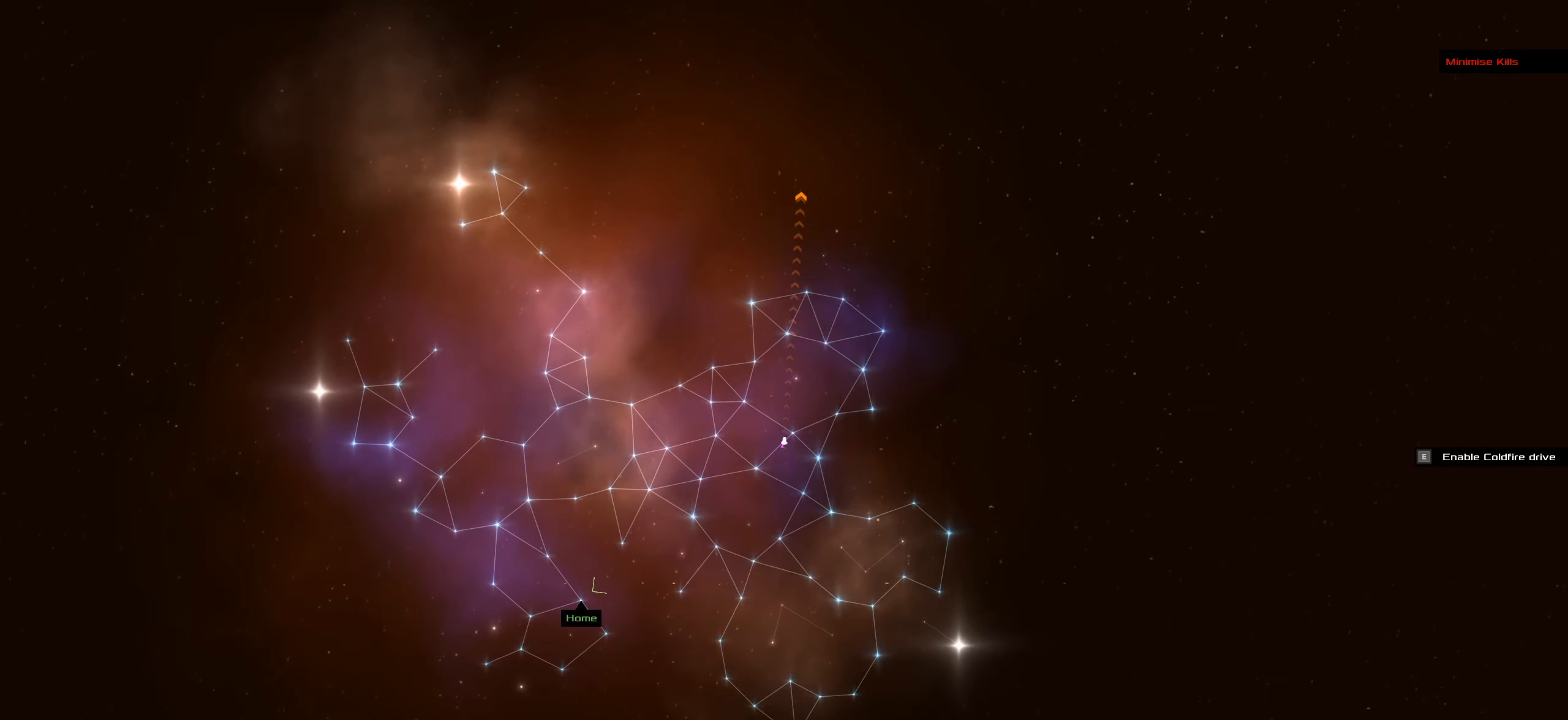
{"keys": ["caps_lock", "f"], "mouse": ["left"], "events": [[183, "f", "down"]]}
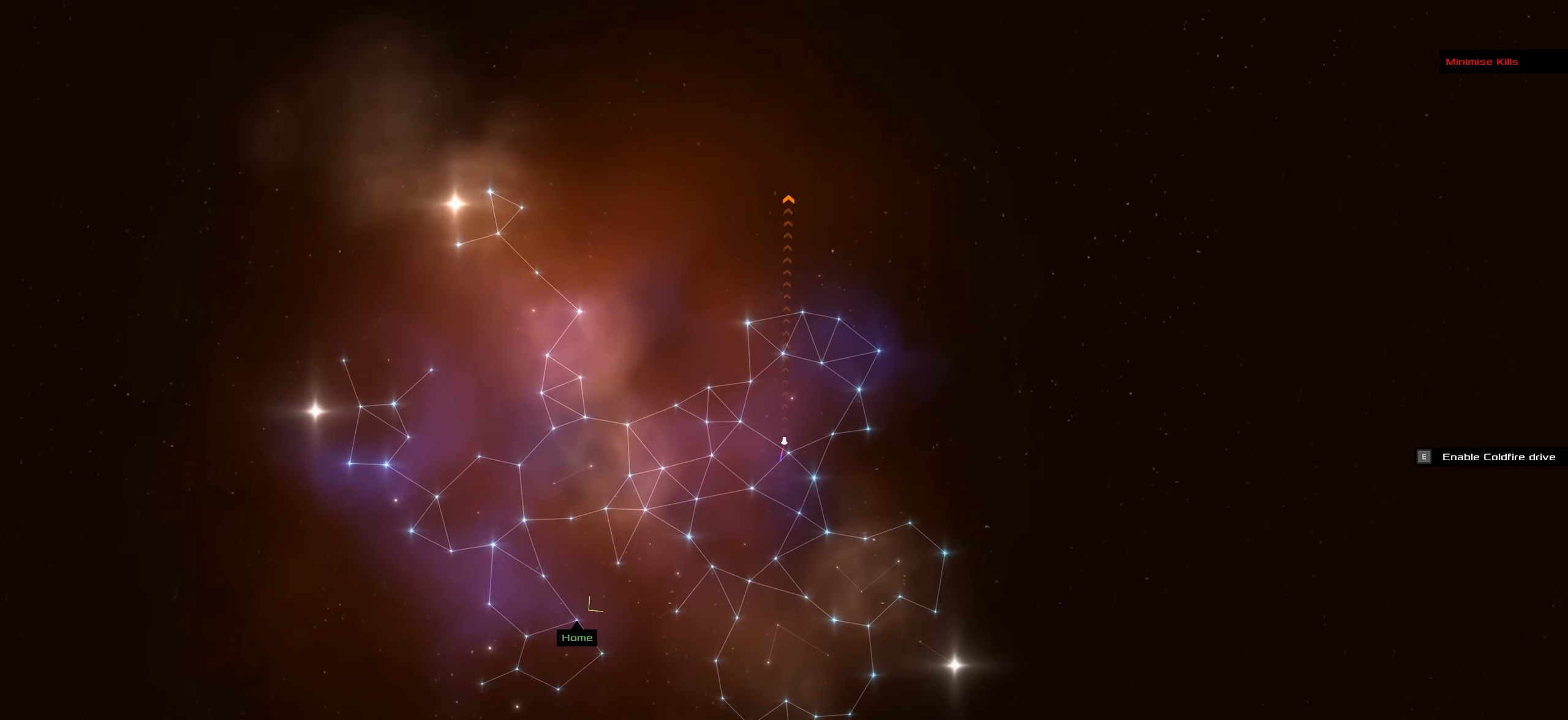
{"keys": ["caps_lock"], "mouse": ["left"], "events": [[400, "f", "up"]]}
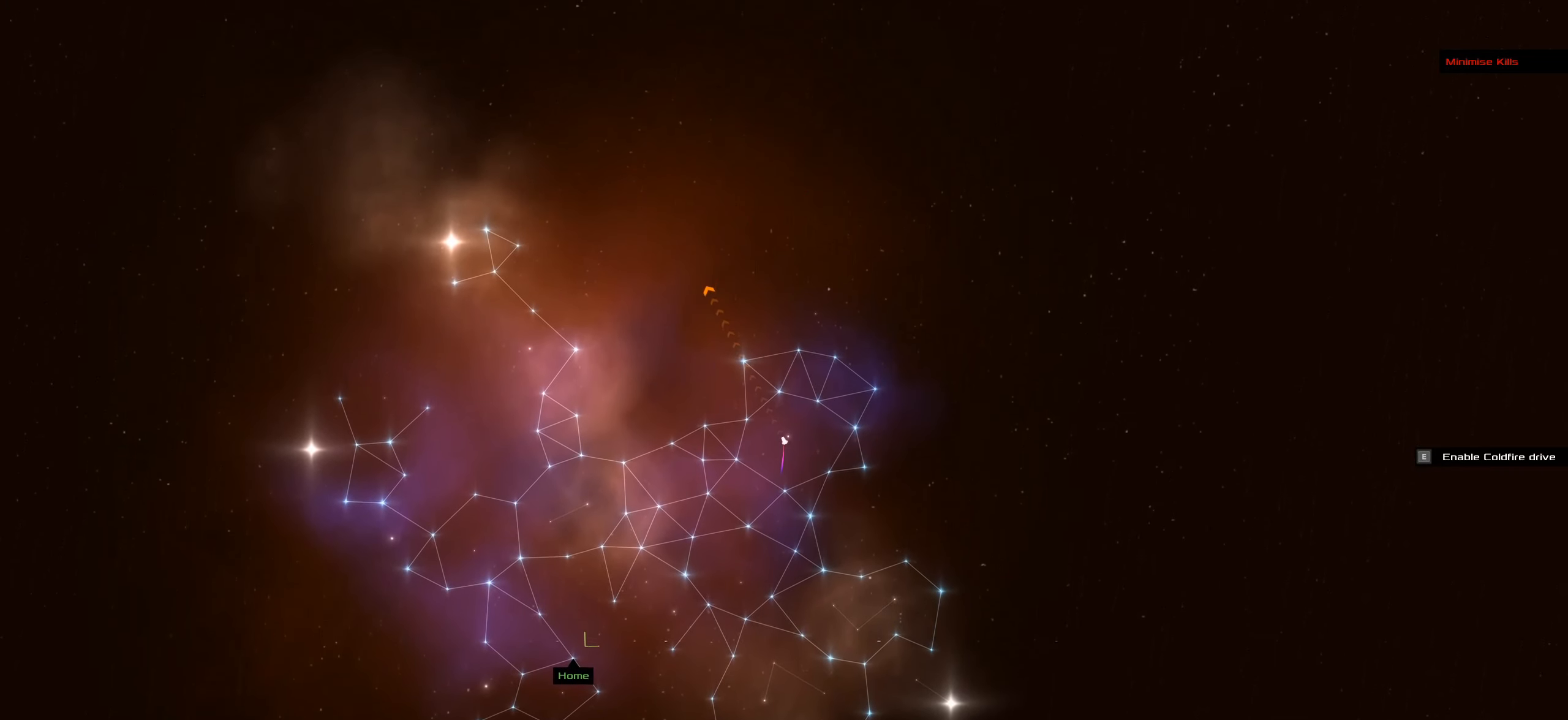
{"keys": ["caps_lock"], "mouse": ["left"], "events": [[133, "f", "down"], [316, "f", "up"]]}